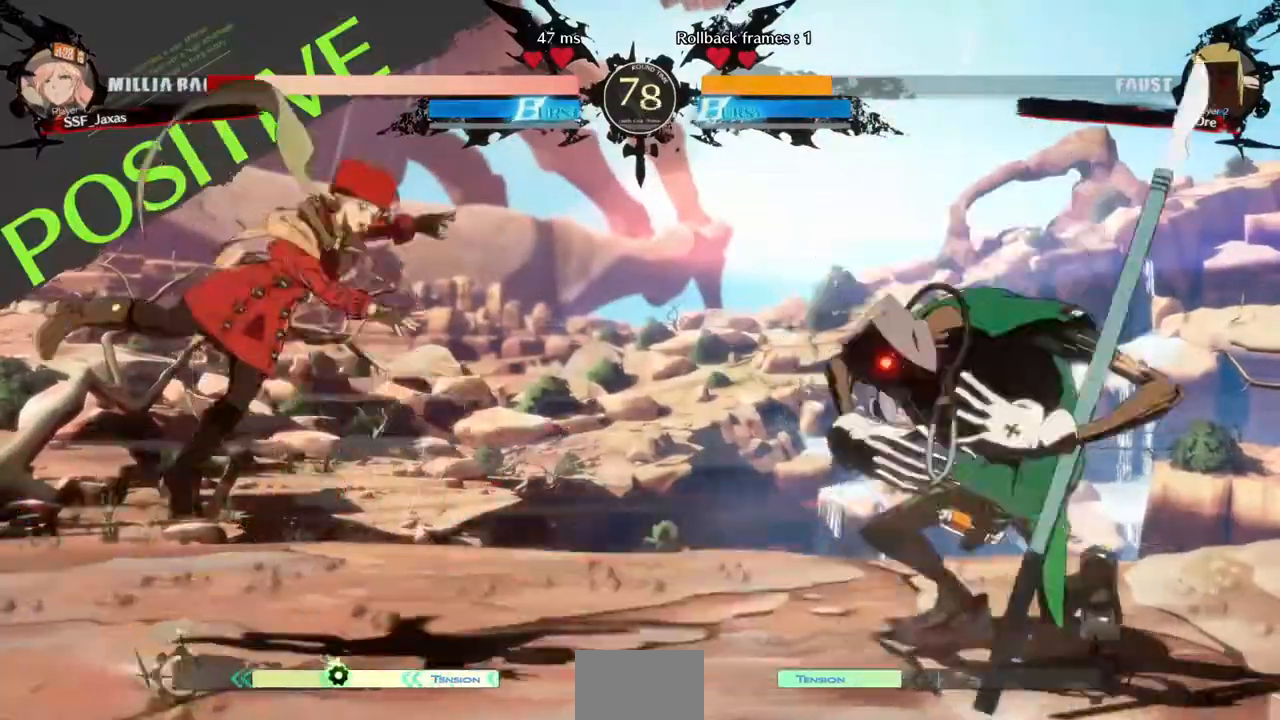
Gameplay with a controller (arcade stick); each line is a JSON object with the inputs held at the frame after it (dt_ms = milliseconds from this image to that frame). "events" lists button and stick changes between this image and that frame as [ms after this image, input, new state], when the widget could be followed in between. Not read: L3 R3 SELECT START.
{"dt_ms": 480, "buttons": ["SQUARE", "DPAD_LEFT"], "events": [[120, "DPAD_DOWN", "up"], [160, "SQUARE", "down"]]}
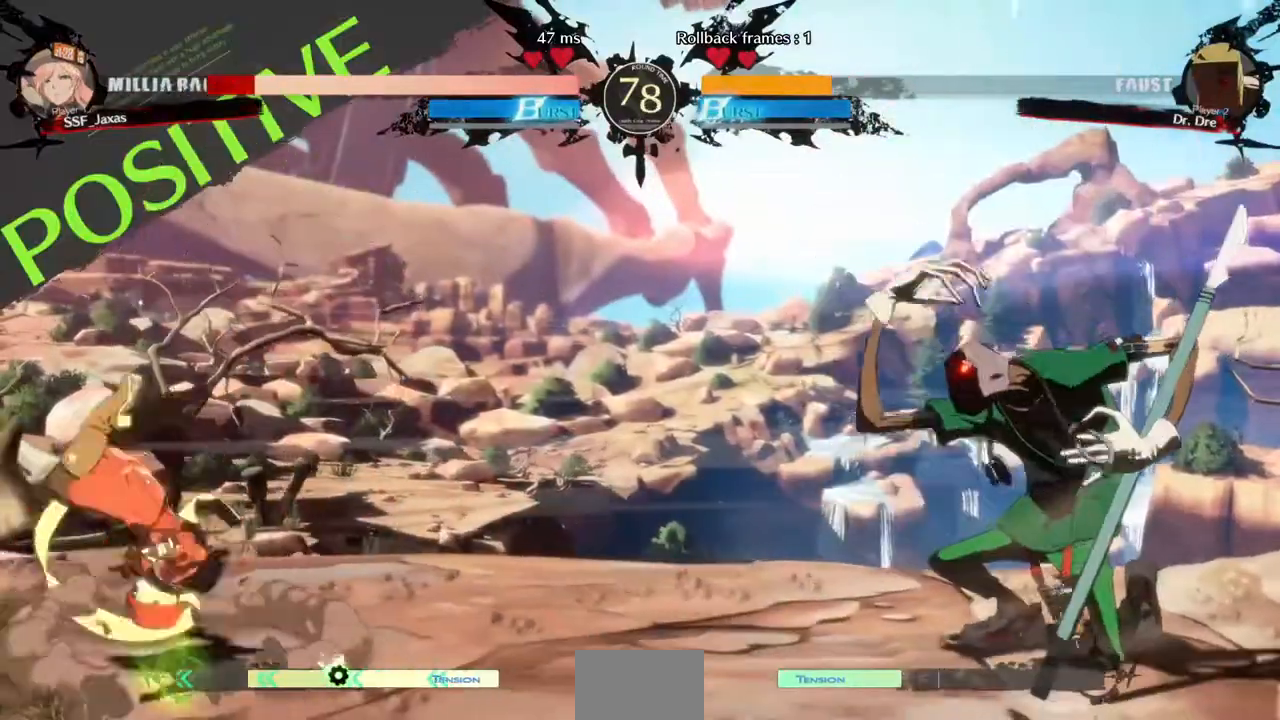
{"dt_ms": 520, "buttons": ["DPAD_DOWN", "DPAD_LEFT"], "events": [[40, "SQUARE", "up"], [240, "DPAD_LEFT", "up"], [320, "DPAD_LEFT", "down"], [400, "DPAD_DOWN", "down"]]}
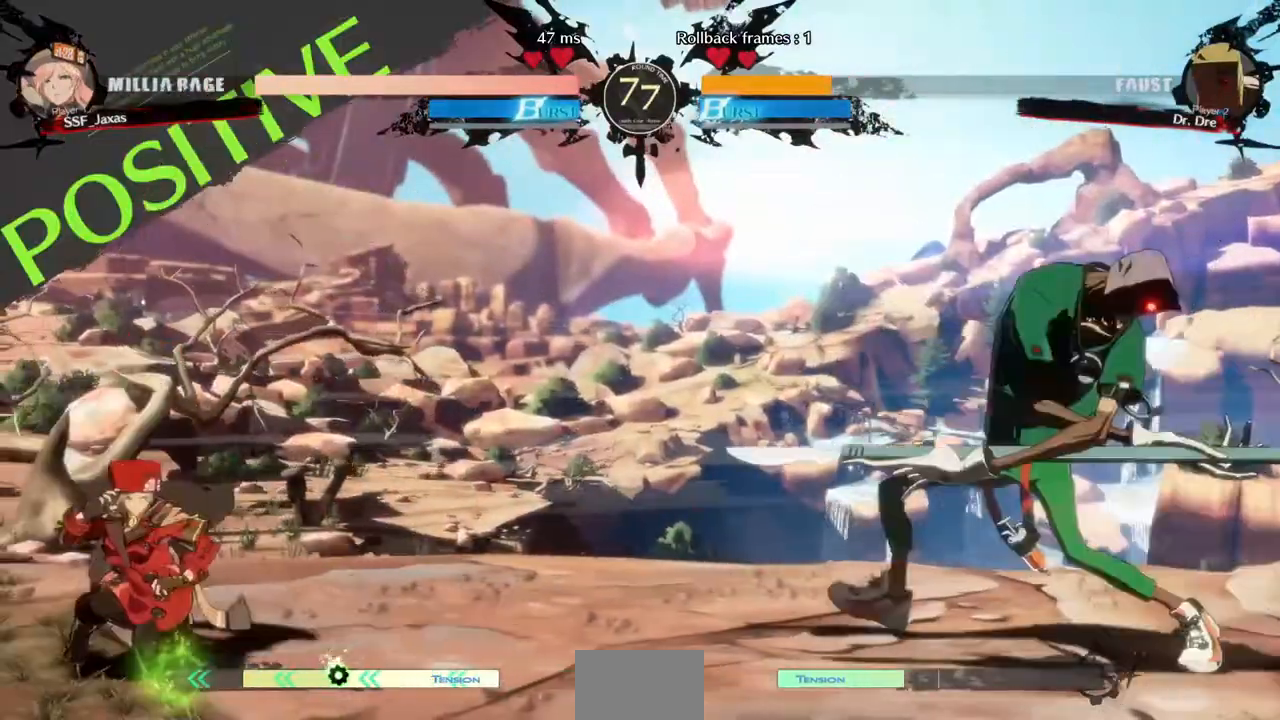
{"dt_ms": 480, "buttons": ["DPAD_RIGHT"], "events": [[440, "DPAD_DOWN", "up"], [440, "DPAD_LEFT", "up"], [480, "DPAD_RIGHT", "down"]]}
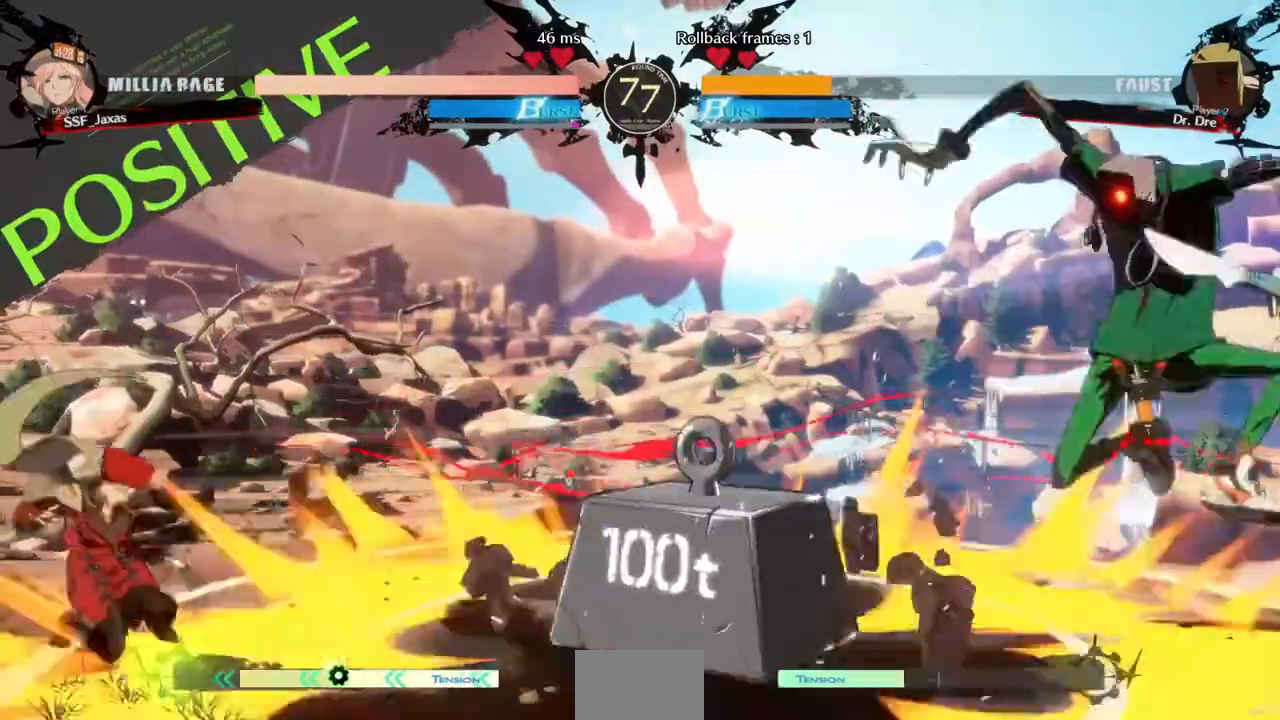
{"dt_ms": 520, "buttons": []}
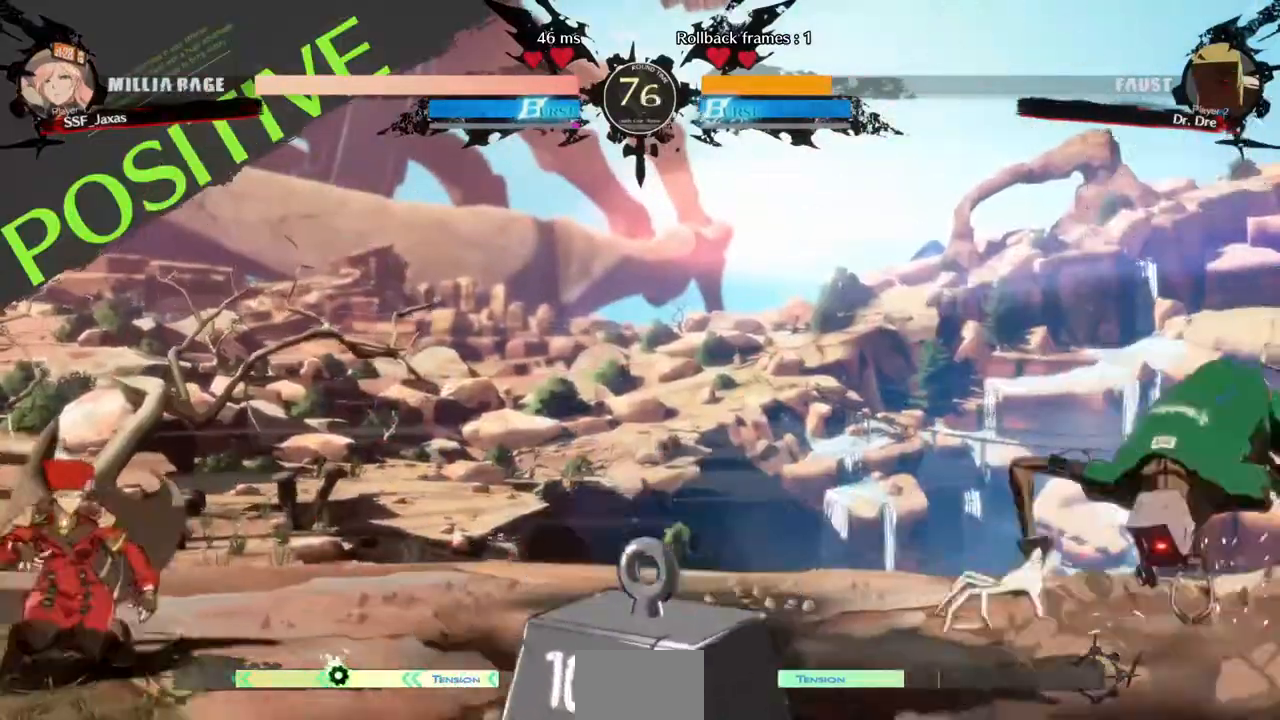
{"dt_ms": 480, "buttons": ["DPAD_RIGHT"], "events": [[120, "DPAD_RIGHT", "down"]]}
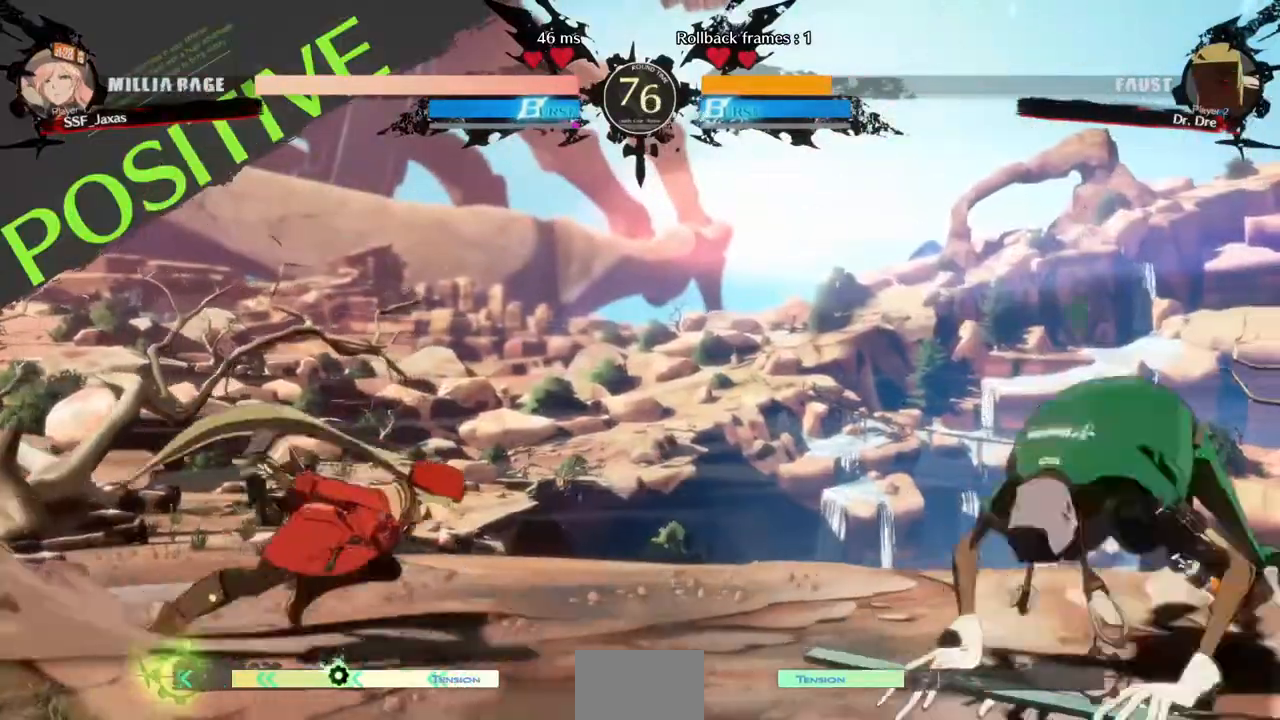
{"dt_ms": 520, "buttons": ["R2", "DPAD_DOWN"]}
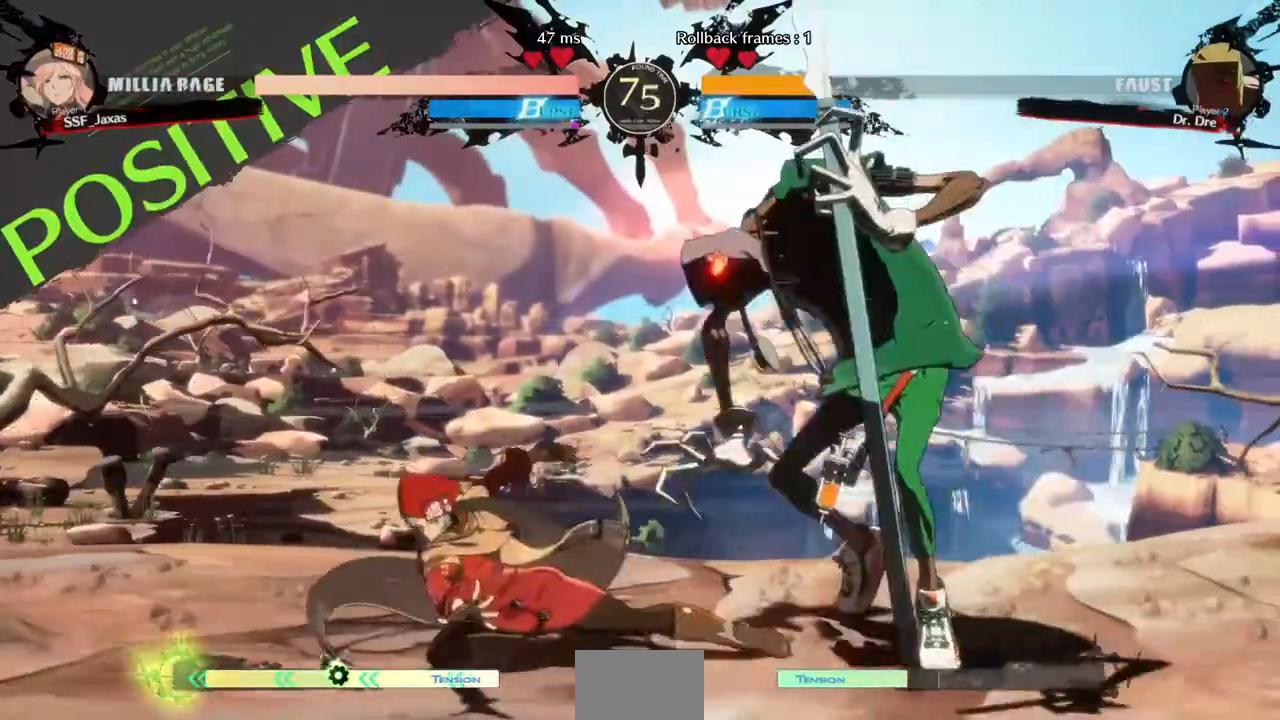
{"dt_ms": 480, "buttons": ["DPAD_RIGHT"]}
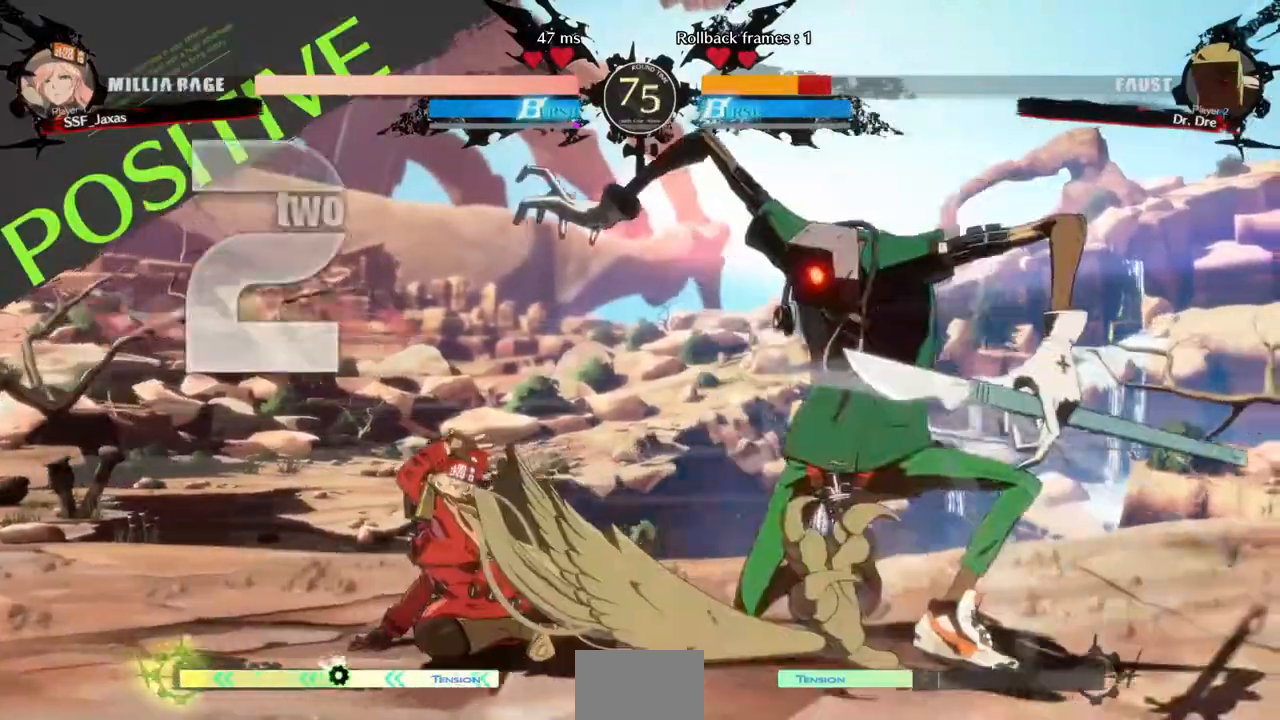
{"dt_ms": 1000, "buttons": []}
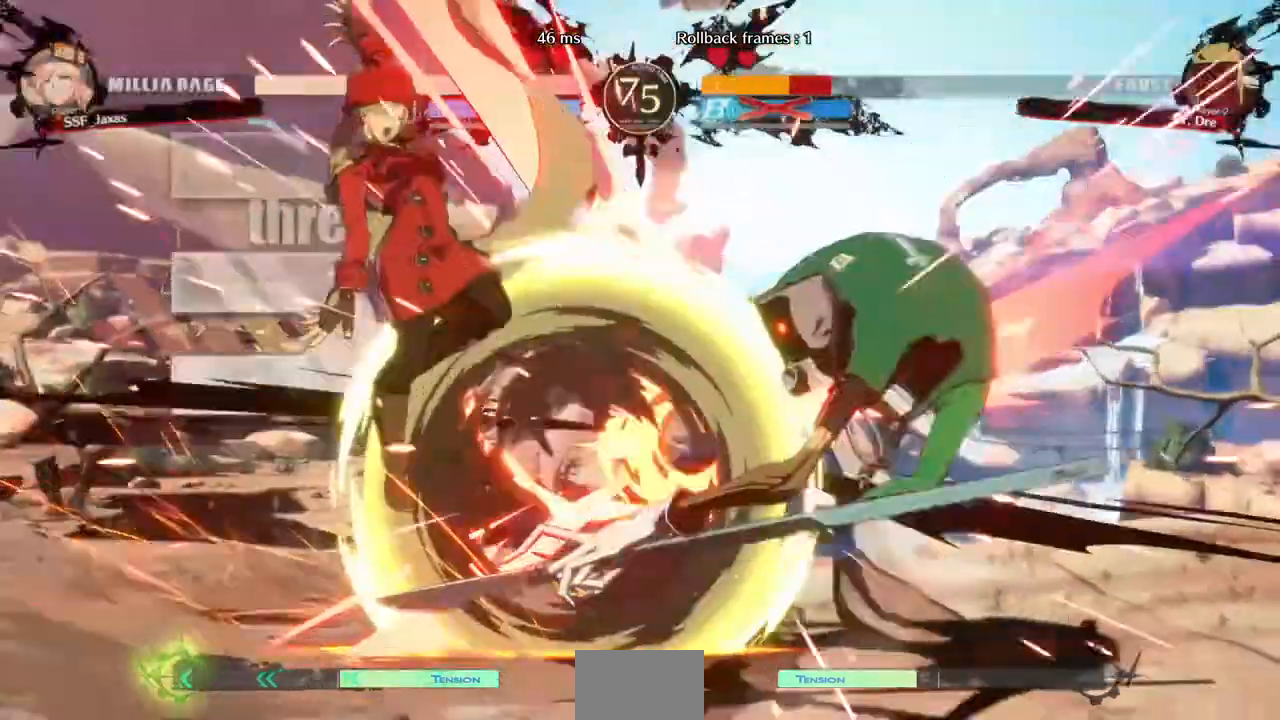
{"dt_ms": 1000, "buttons": ["DPAD_DOWN"]}
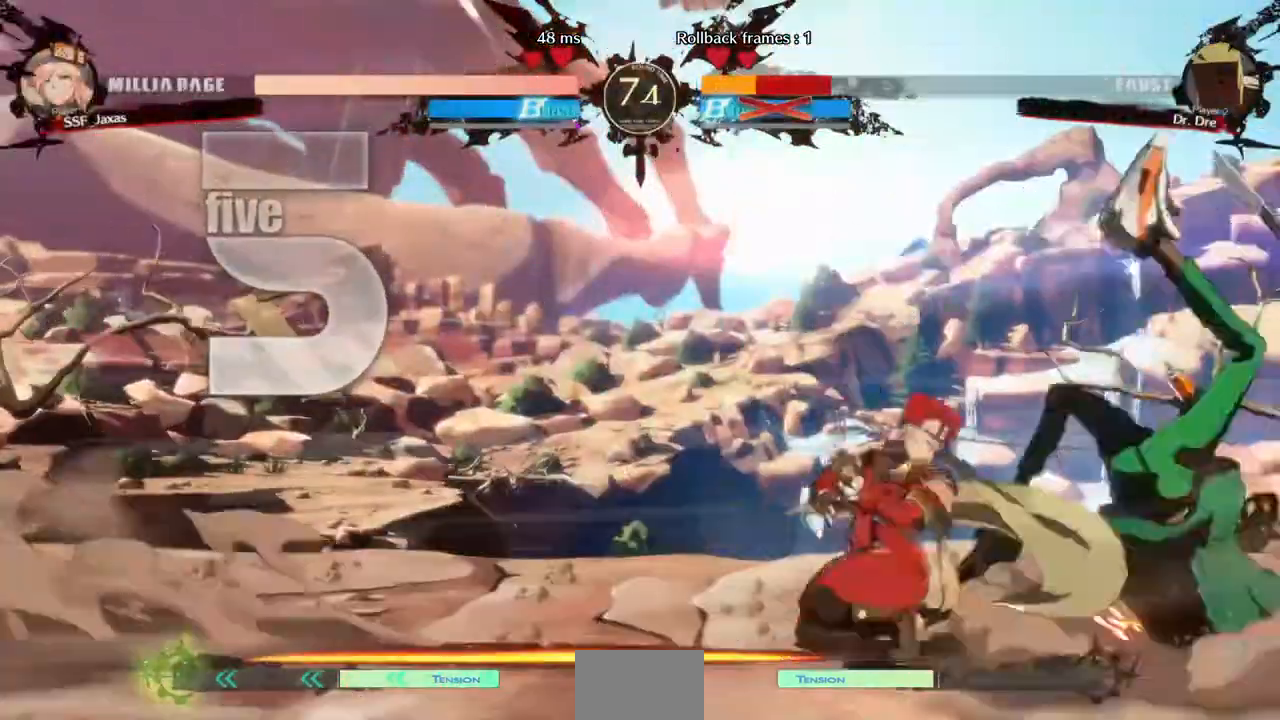
{"dt_ms": 520, "buttons": ["DPAD_LEFT"], "events": [[40, "R1", "down"], [360, "R1", "up"], [400, "DPAD_DOWN", "up"], [400, "DPAD_LEFT", "down"]]}
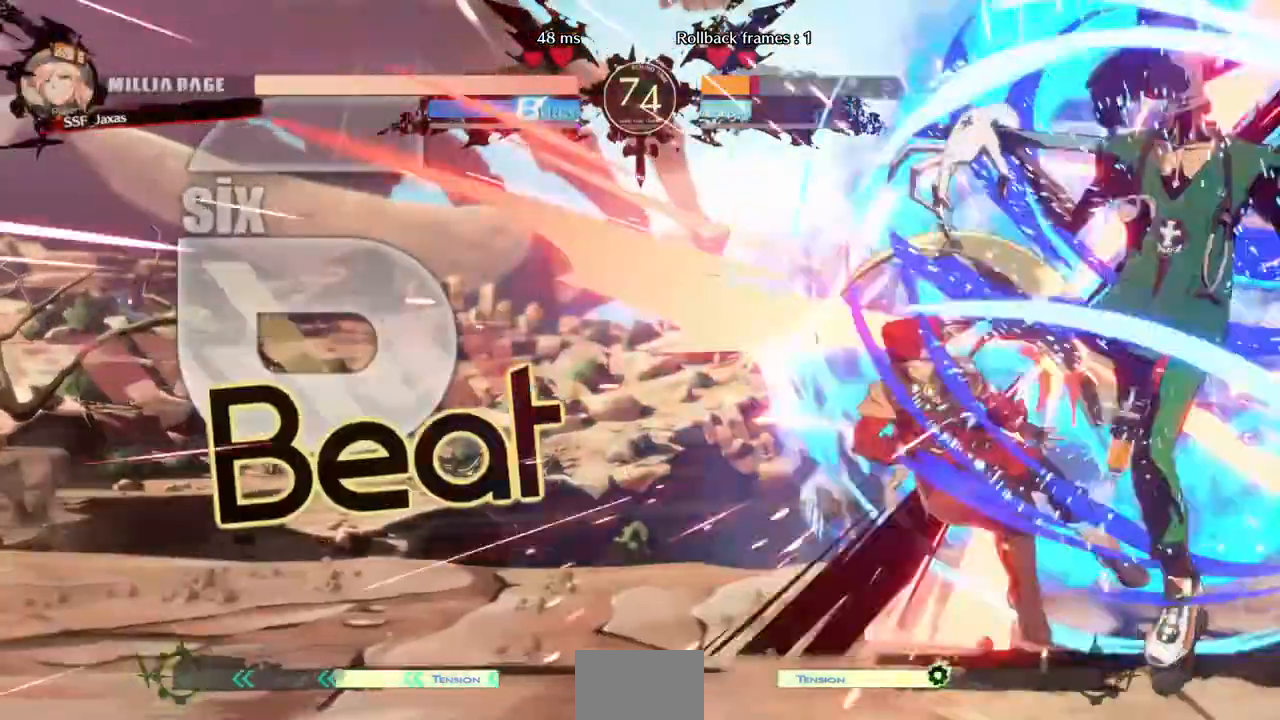
{"dt_ms": 480, "buttons": ["DPAD_LEFT"], "events": []}
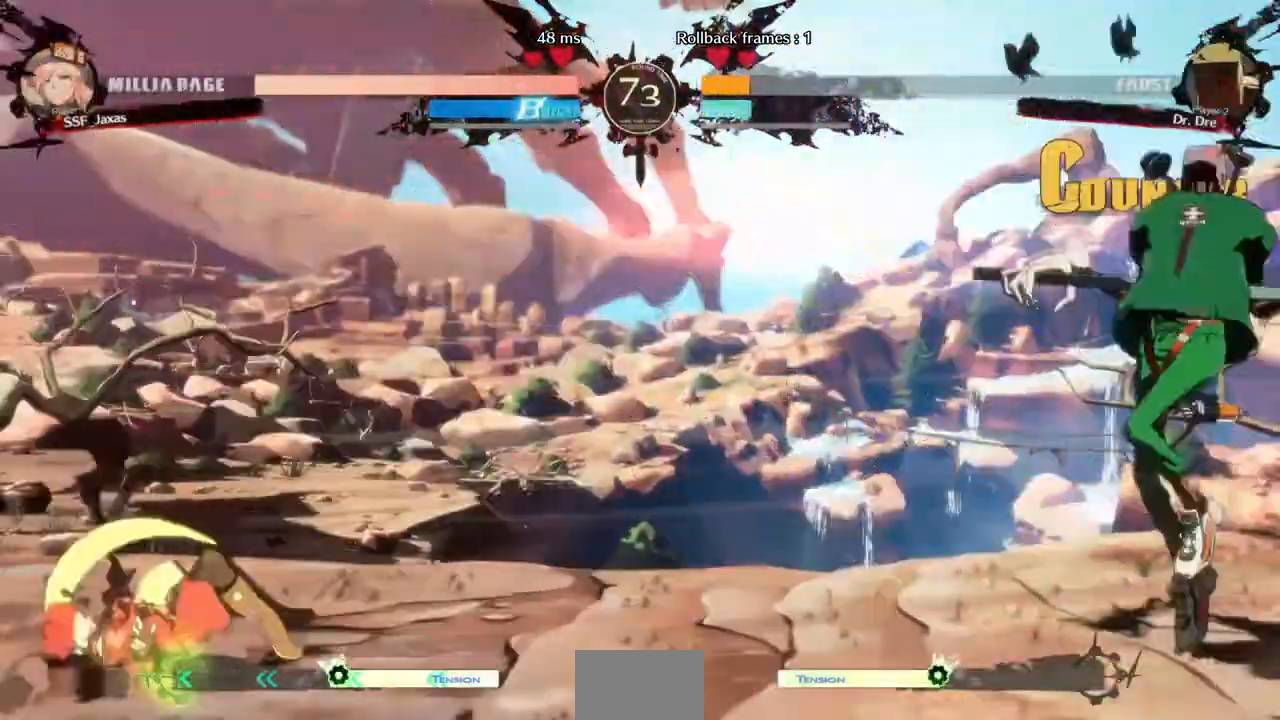
{"dt_ms": 1000, "buttons": []}
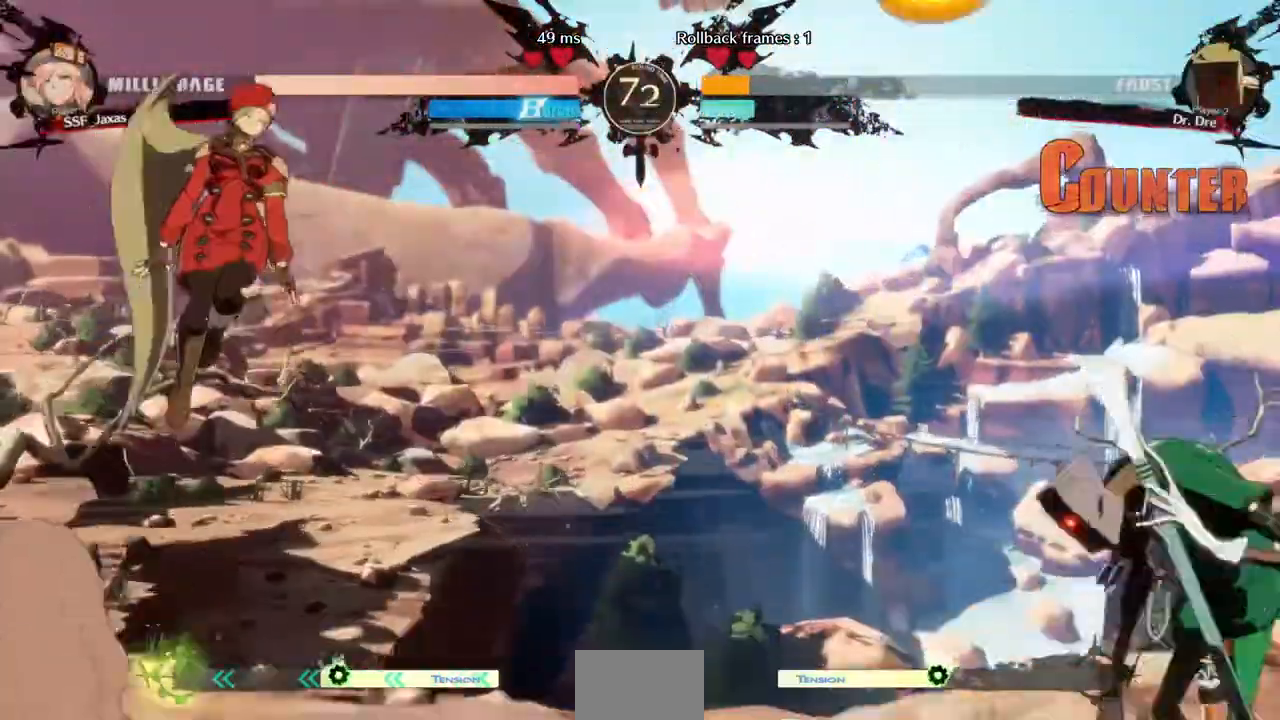
{"dt_ms": 520, "buttons": ["DPAD_LEFT"], "events": [[280, "DPAD_LEFT", "down"], [360, "L1", "down"], [440, "L1", "up"]]}
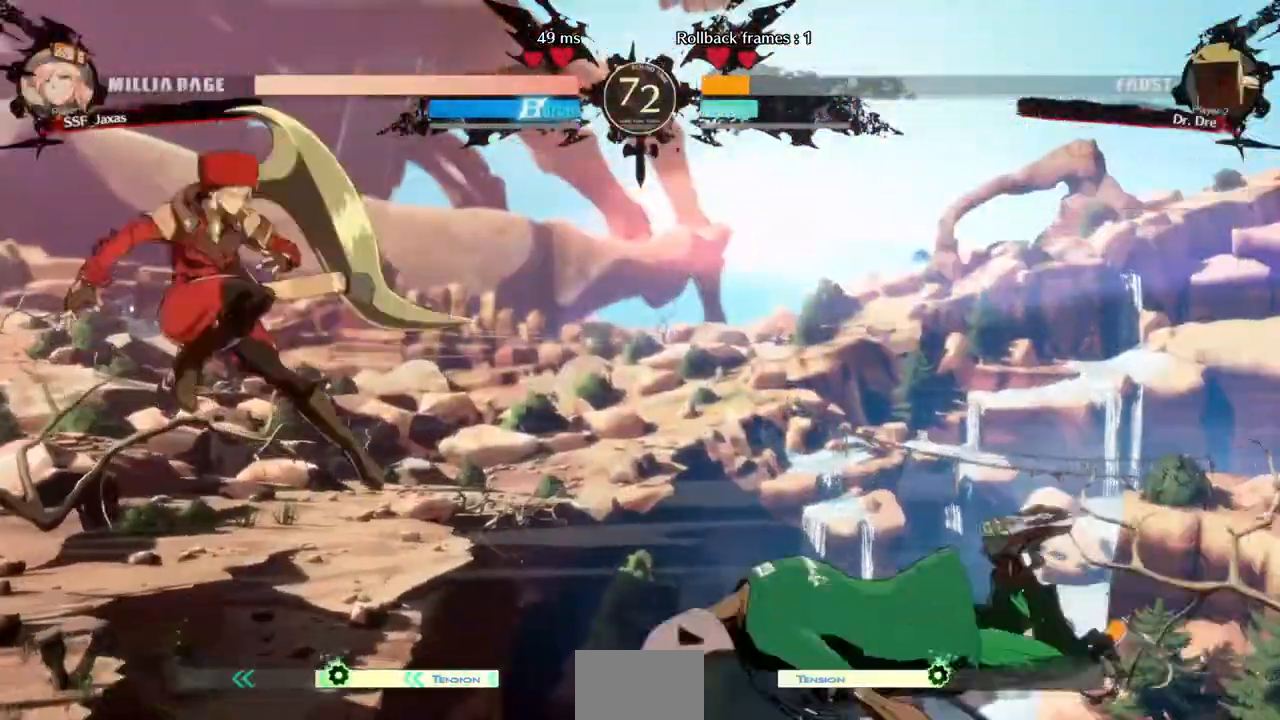
{"dt_ms": 480, "buttons": ["L1"], "events": [[160, "DPAD_LEFT", "up"], [400, "L1", "down"]]}
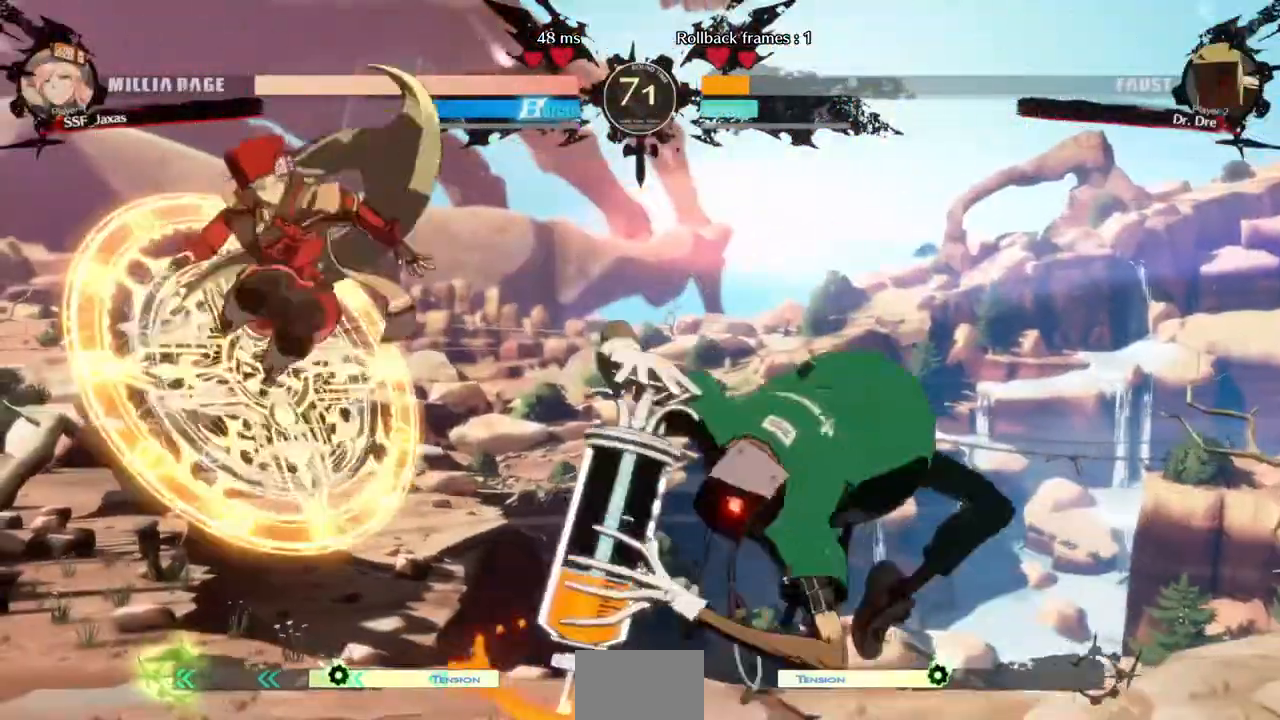
{"dt_ms": 520, "buttons": ["DPAD_DOWN", "DPAD_LEFT"], "events": [[40, "DPAD_LEFT", "down"], [40, "L1", "up"], [240, "DPAD_LEFT", "up"], [280, "TRIANGLE", "down"], [360, "DPAD_LEFT", "down"], [400, "DPAD_DOWN", "down"], [400, "TRIANGLE", "up"]]}
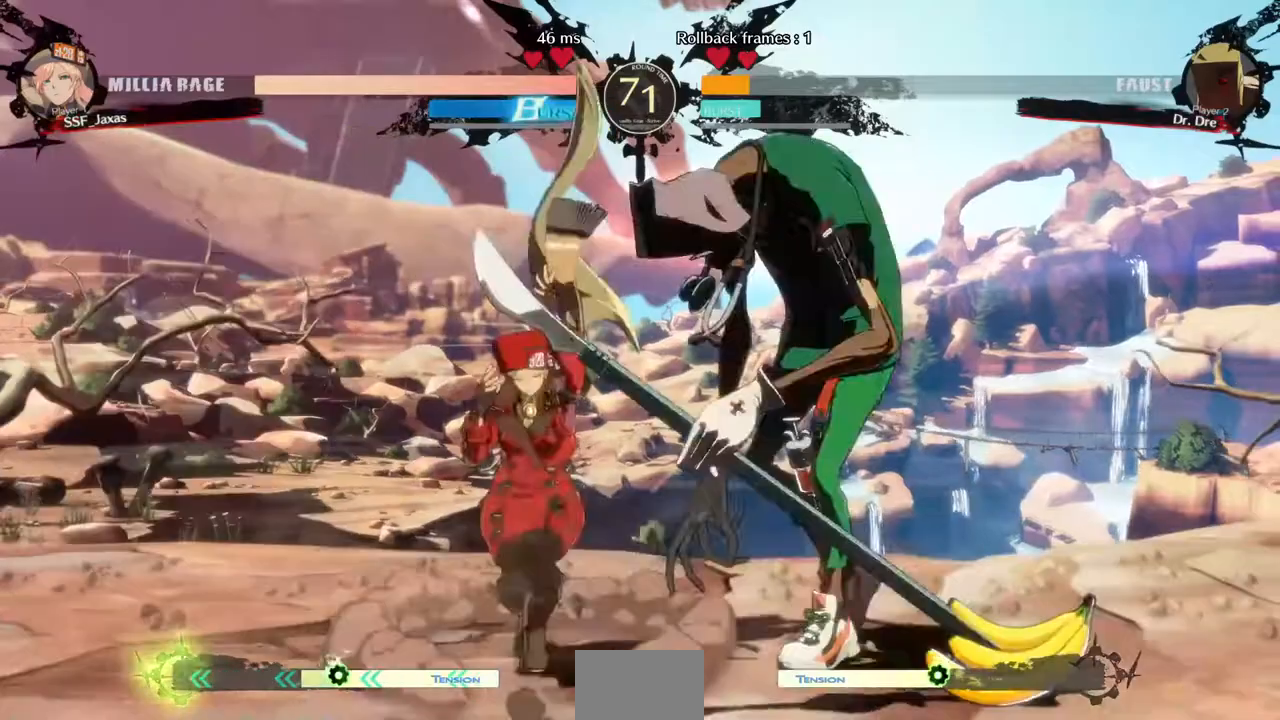
{"dt_ms": 480, "buttons": ["DPAD_DOWN", "DPAD_LEFT"], "events": [[320, "SQUARE", "down"], [440, "SQUARE", "up"]]}
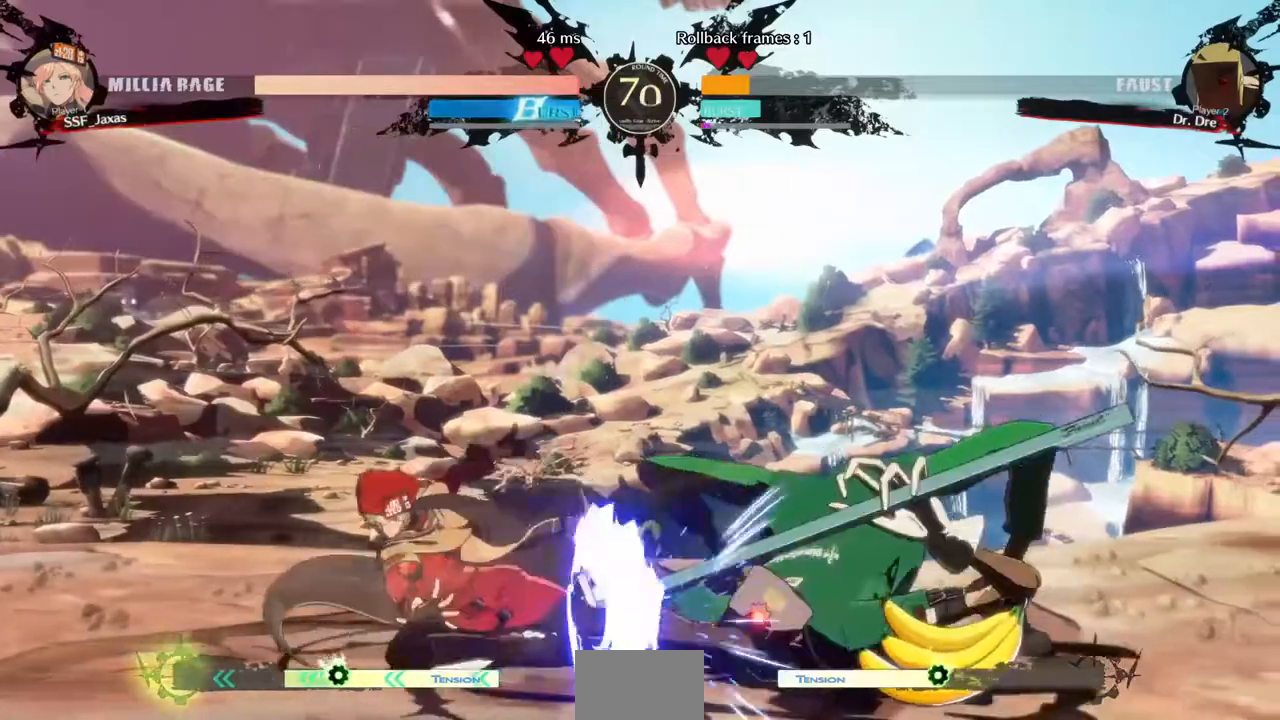
{"dt_ms": 1000, "buttons": ["DPAD_RIGHT"]}
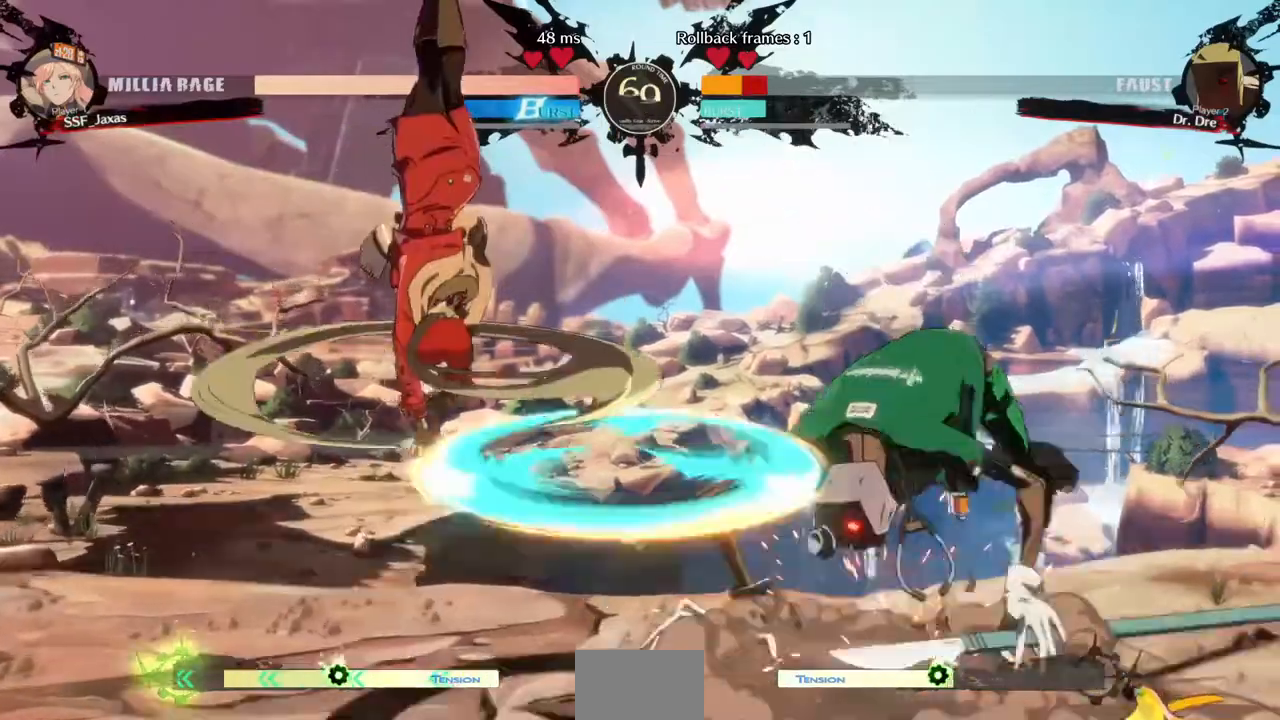
{"dt_ms": 1000, "buttons": ["DPAD_LEFT"]}
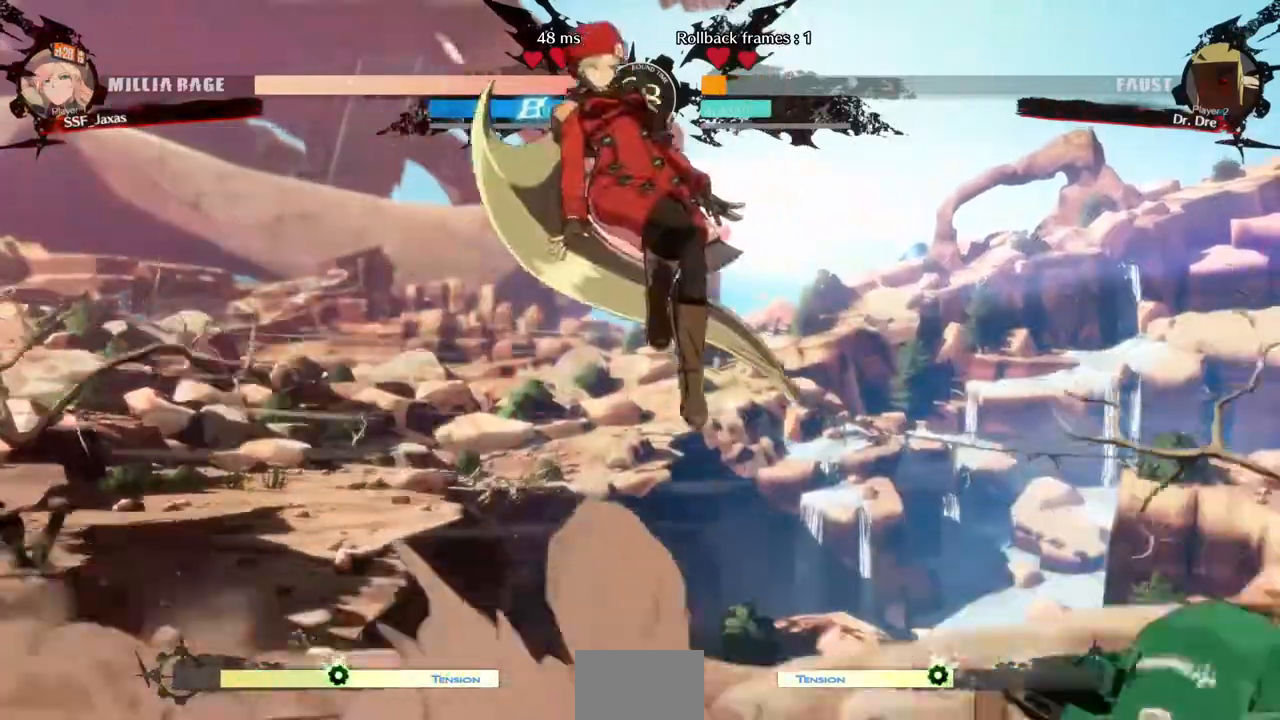
{"dt_ms": 520, "buttons": [], "events": [[160, "DPAD_LEFT", "up"]]}
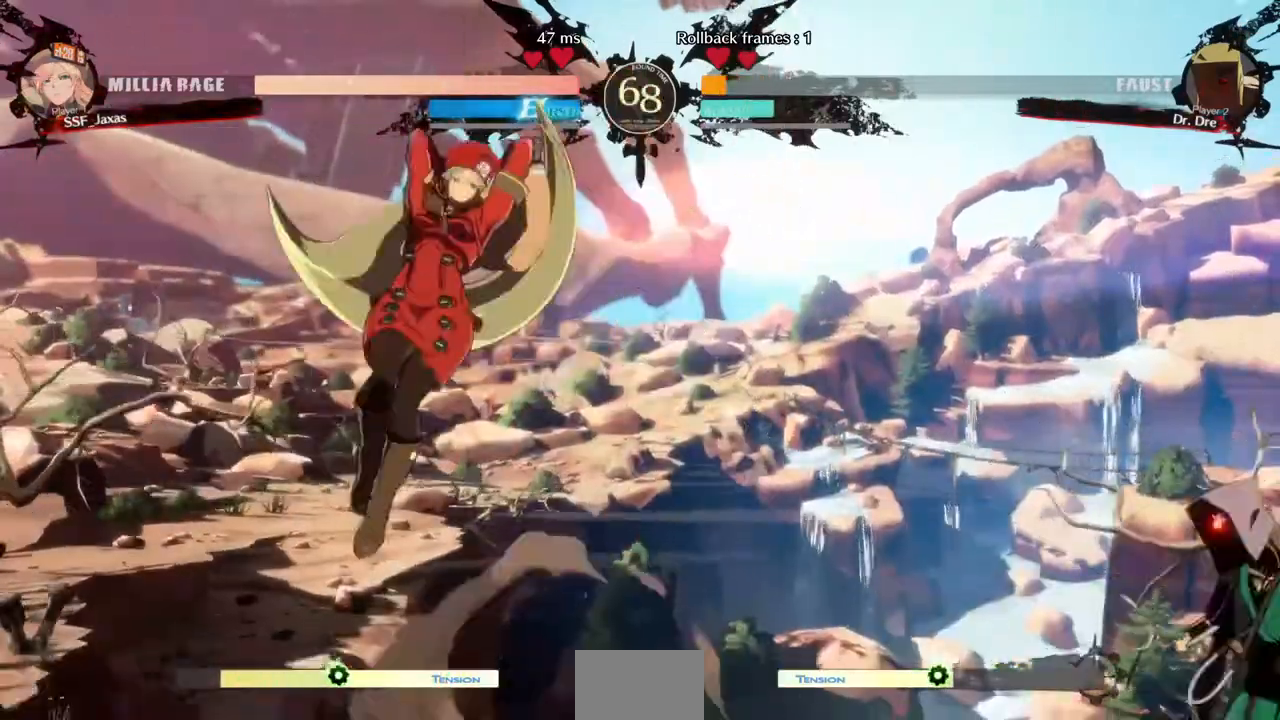
{"dt_ms": 1000, "buttons": ["DPAD_LEFT"]}
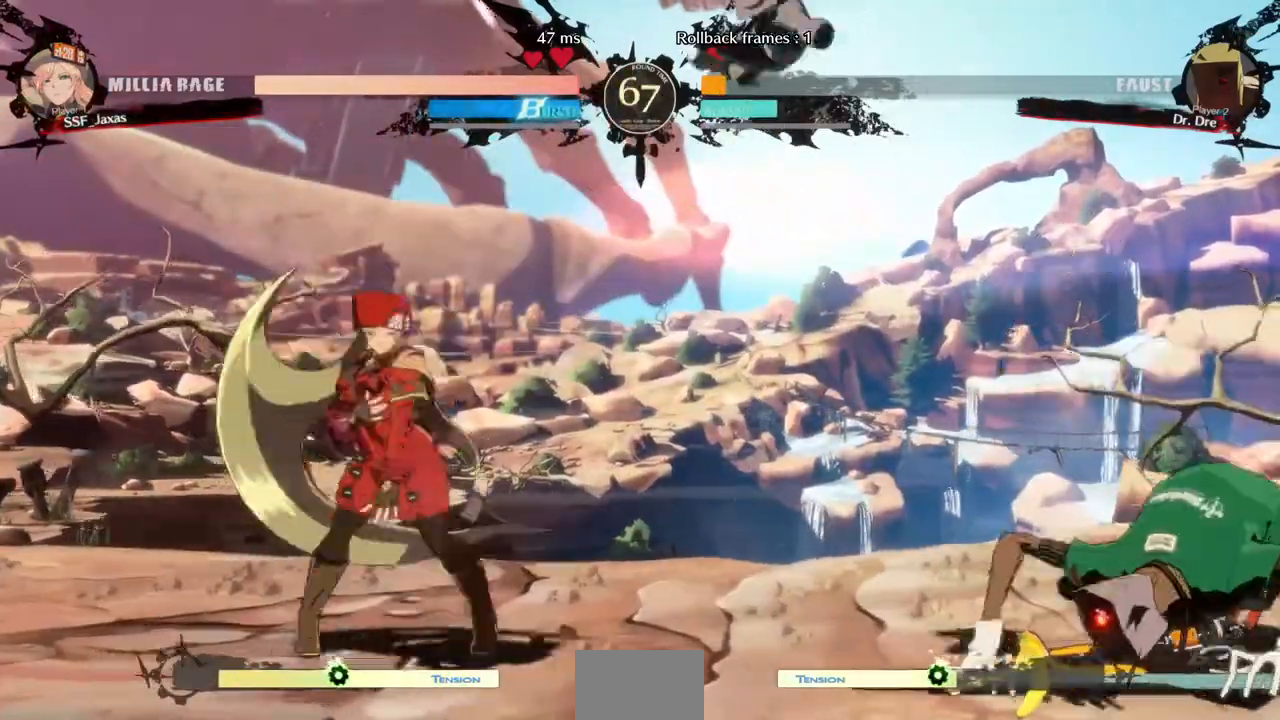
{"dt_ms": 480, "buttons": ["DPAD_DOWN"]}
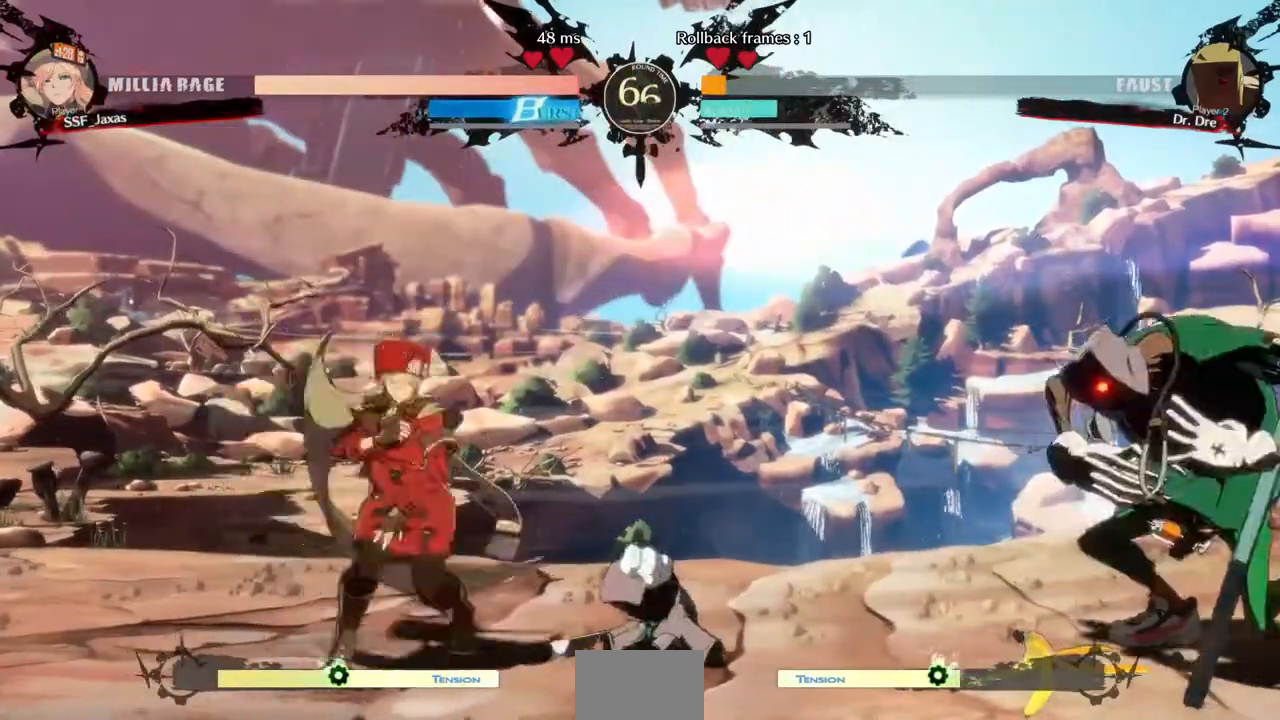
{"dt_ms": 1000, "buttons": []}
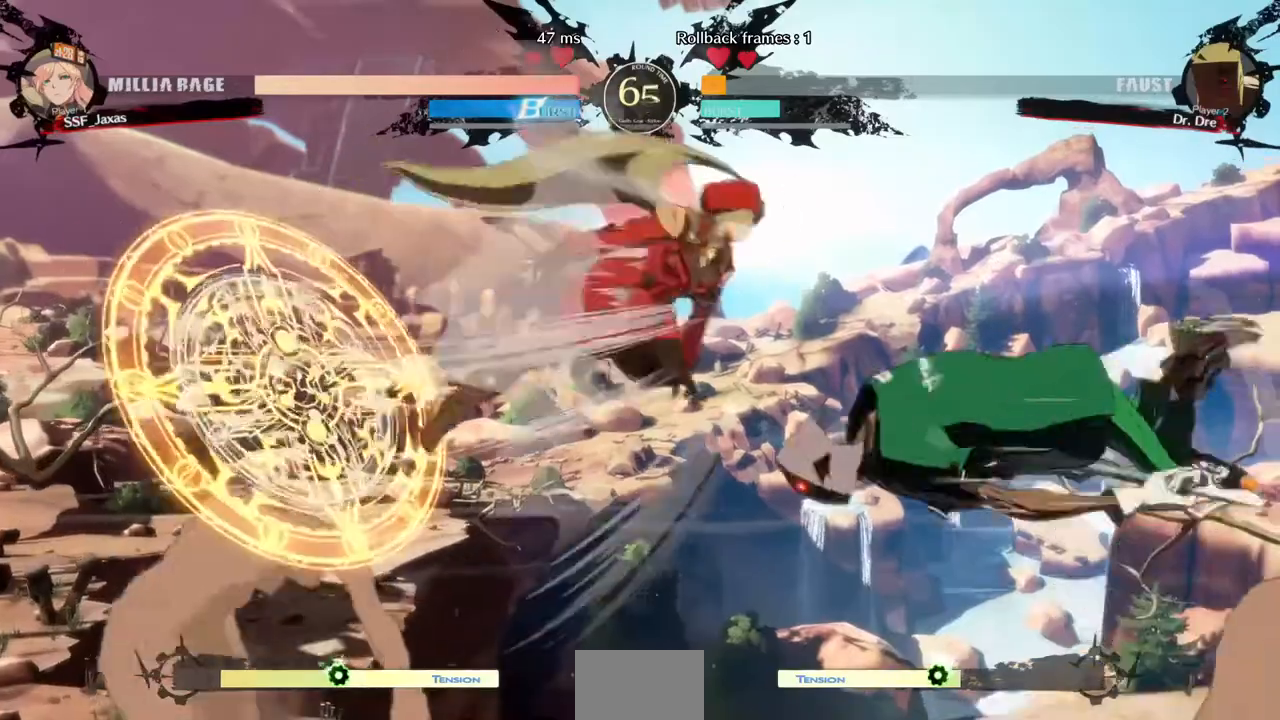
{"dt_ms": 520, "buttons": [], "events": [[40, "DPAD_LEFT", "down"], [120, "TRIANGLE", "down"], [200, "TRIANGLE", "up"], [520, "DPAD_LEFT", "up"]]}
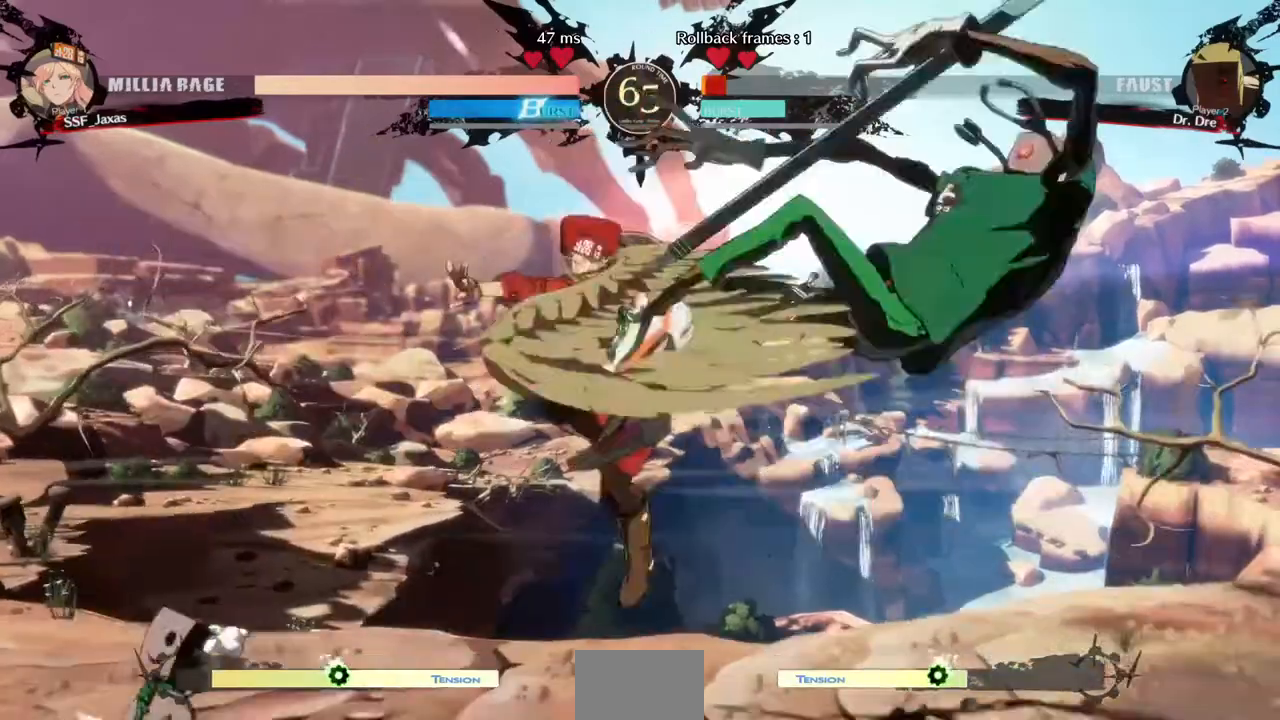
{"dt_ms": 1000, "buttons": ["DPAD_DOWN", "DPAD_LEFT"]}
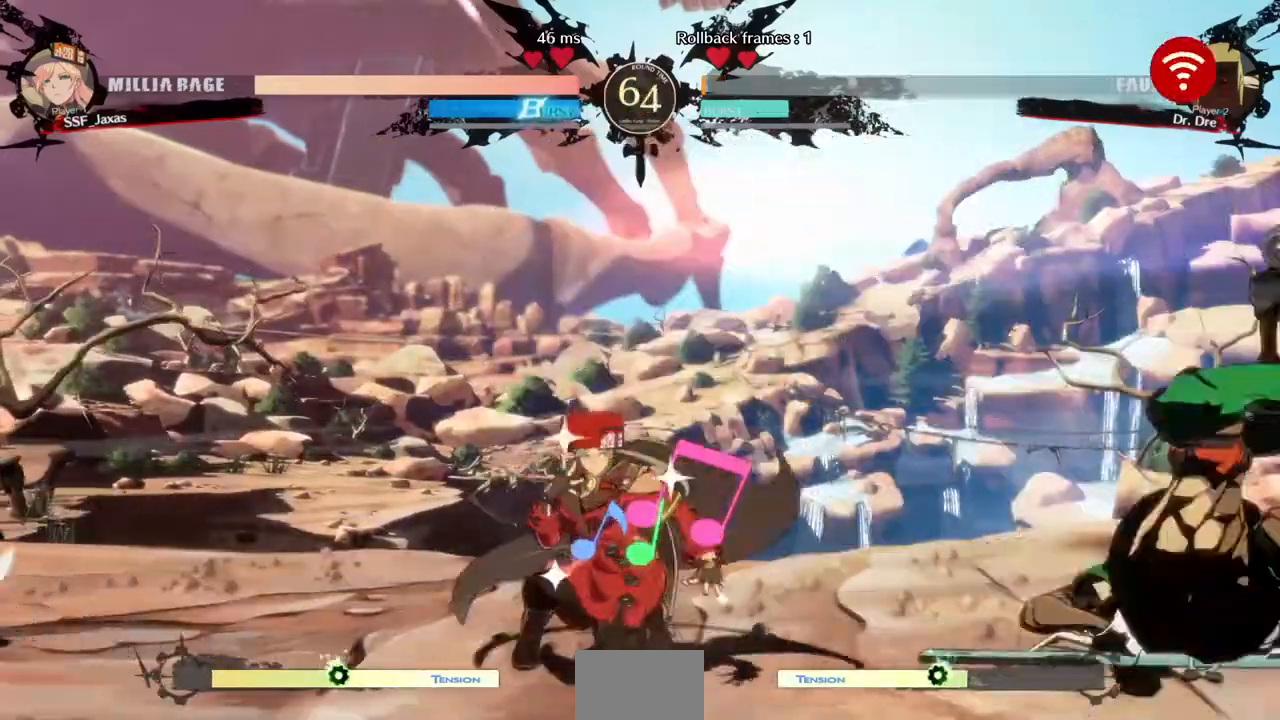
{"dt_ms": 480, "buttons": []}